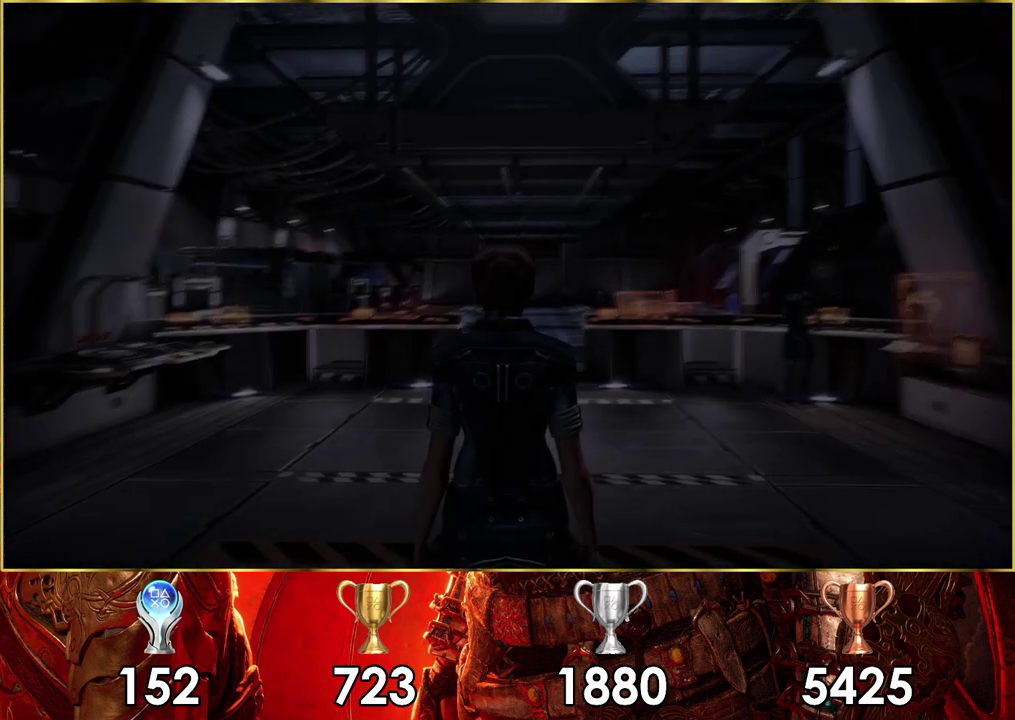
Gameplay with a controller (PlayStation layout); each line is a JSON object with the inputs held at the frame after it (dt_ms = milliseconds from this image to that frame). "events" lists button and stick changes between this image and that frame as [ms after this image, input, new state], when the widget could be followed in between. Not read: L1 R1.
{"dt_ms": 500, "buttons": [], "left_stick": "up", "right_stick": "up-left", "events": [[17, "left_stick", "up"], [100, "right_stick", "center"], [450, "right_stick", "up-left"]]}
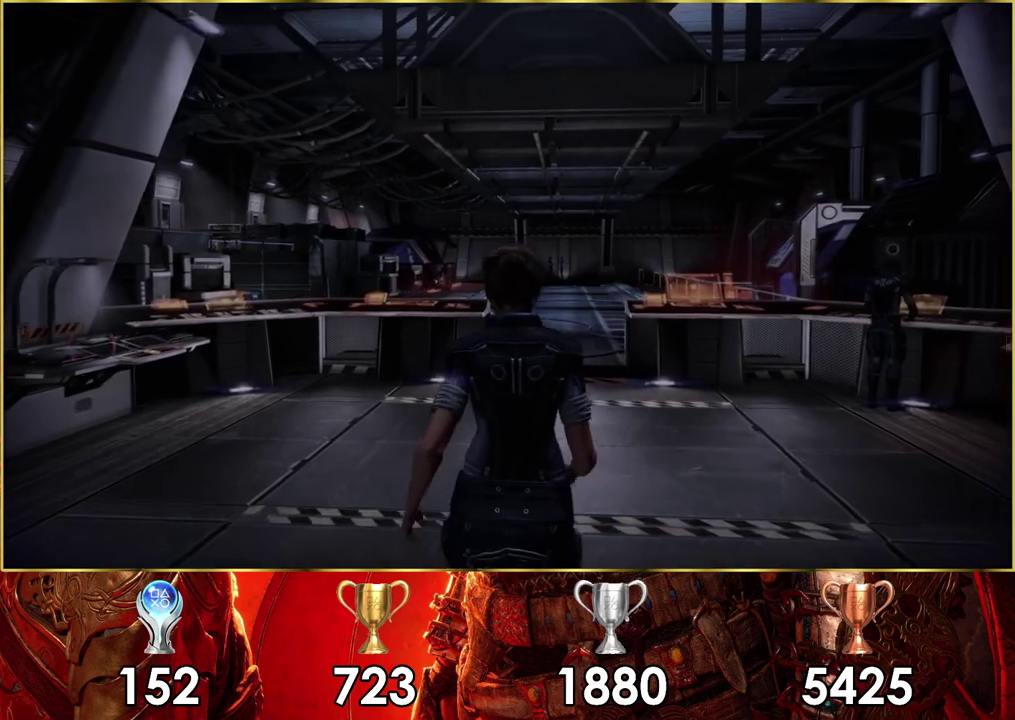
{"dt_ms": 400, "buttons": [], "left_stick": "up-right", "right_stick": "center", "events": [[300, "right_stick", "center"], [317, "left_stick", "up-right"]]}
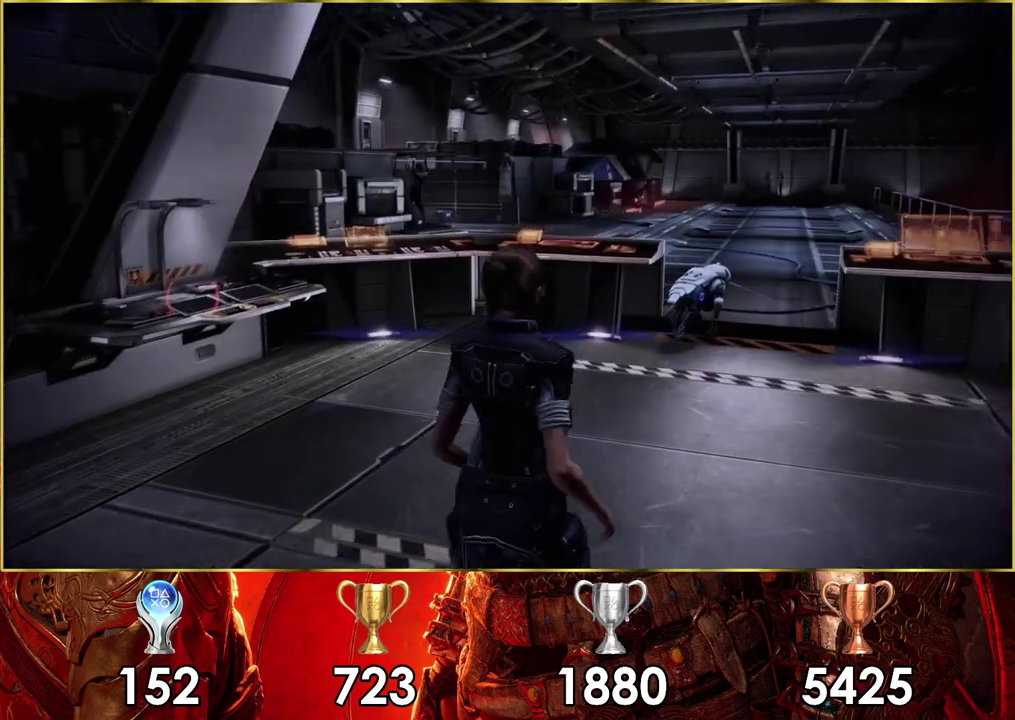
{"dt_ms": 100, "buttons": [], "left_stick": "center", "right_stick": "left", "events": [[67, "left_stick", "center"], [83, "right_stick", "left"]]}
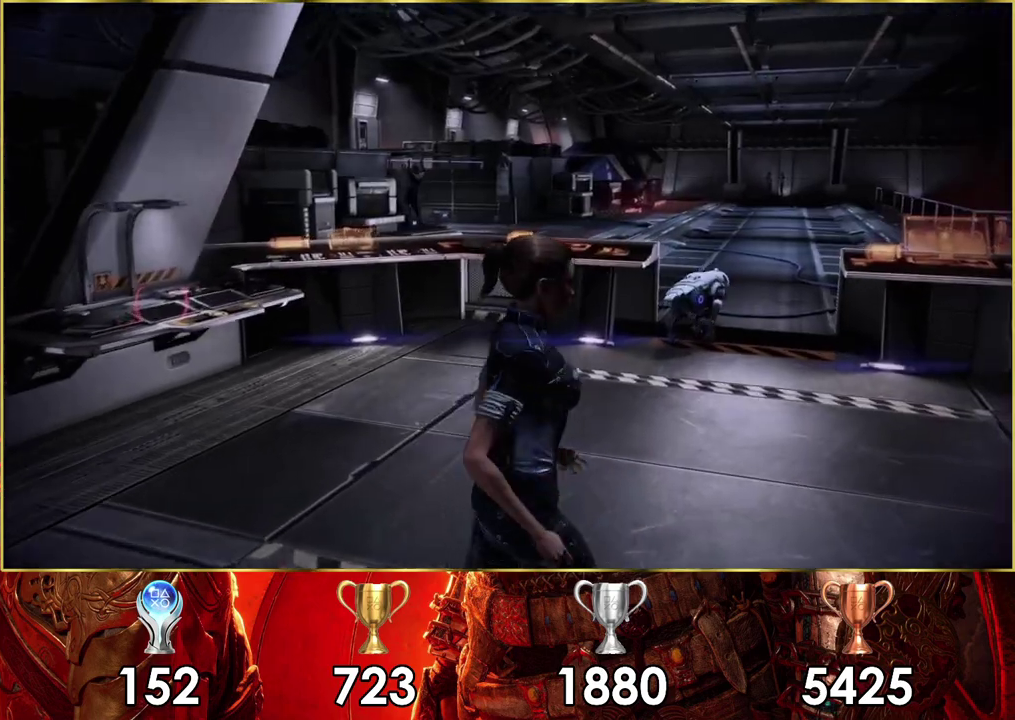
{"dt_ms": 400, "buttons": [], "left_stick": "left", "right_stick": "left", "events": [[117, "left_stick", "left"]]}
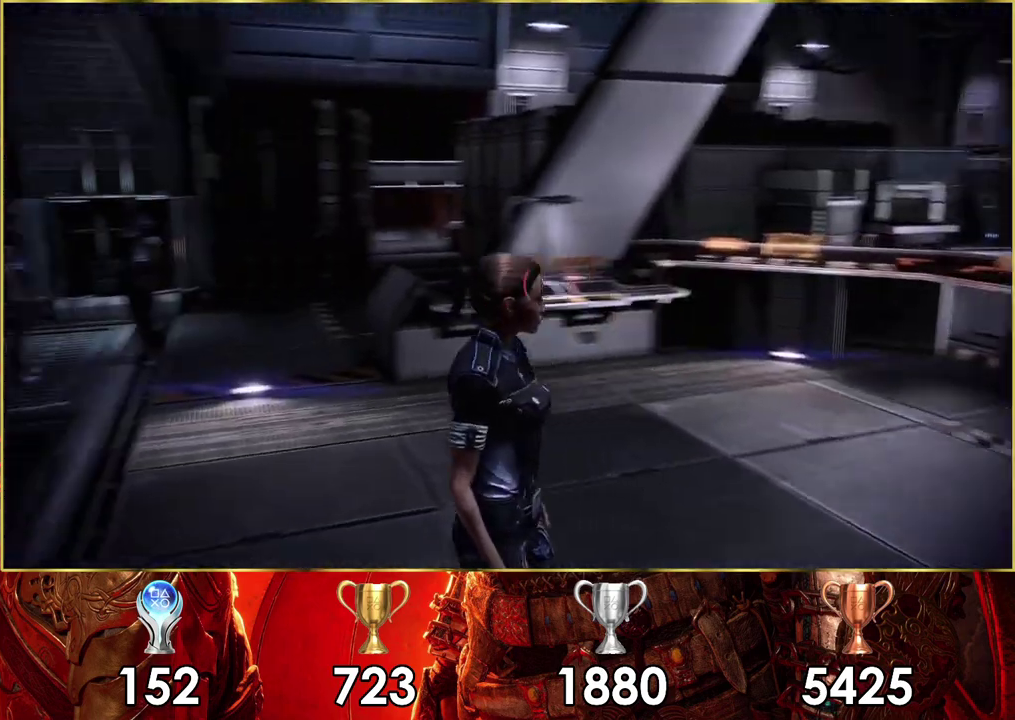
{"dt_ms": 200, "buttons": [], "left_stick": "right", "right_stick": "center", "events": [[50, "left_stick", "up-left"], [50, "right_stick", "center"], [133, "left_stick", "right"]]}
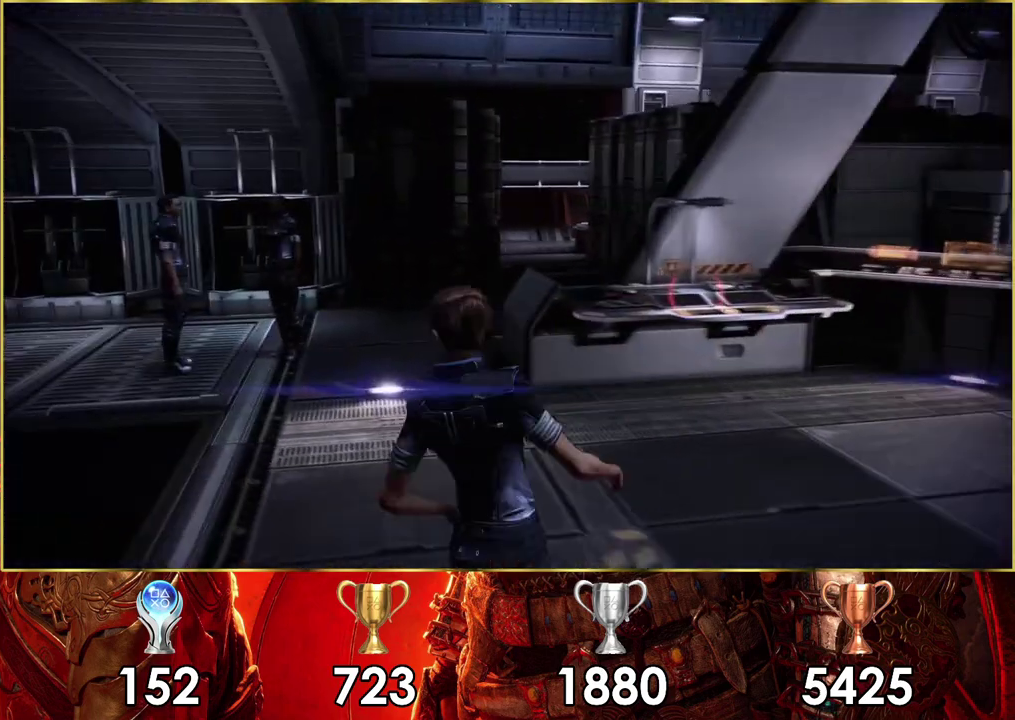
{"dt_ms": 300, "buttons": [], "left_stick": "up-right", "right_stick": "right"}
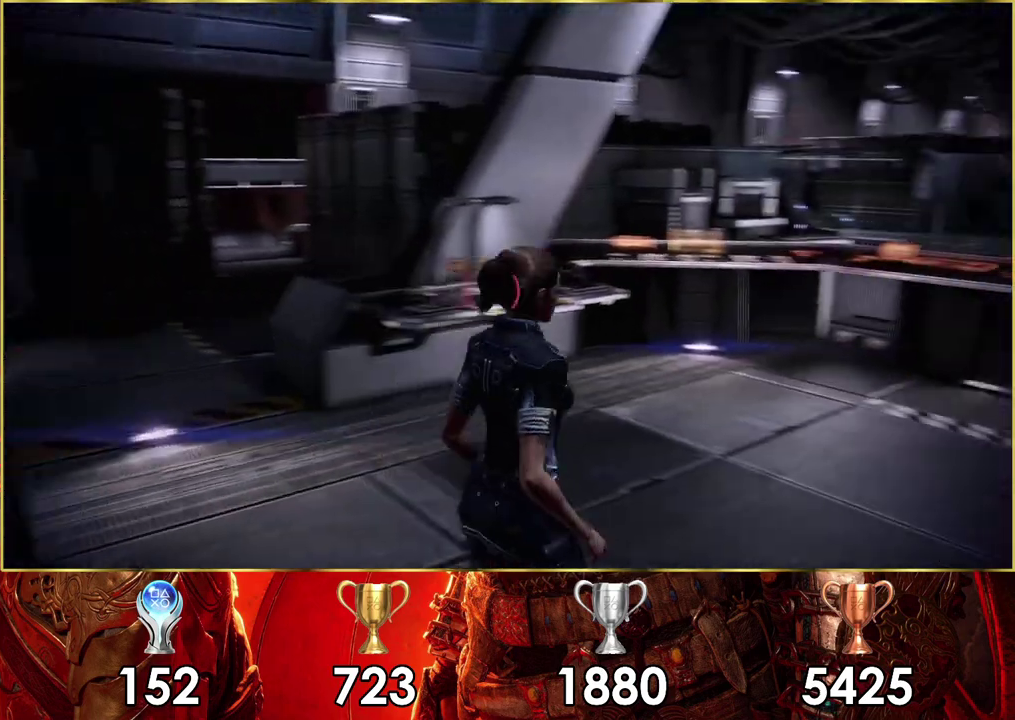
{"dt_ms": 600, "buttons": [], "left_stick": "up-right", "right_stick": "center"}
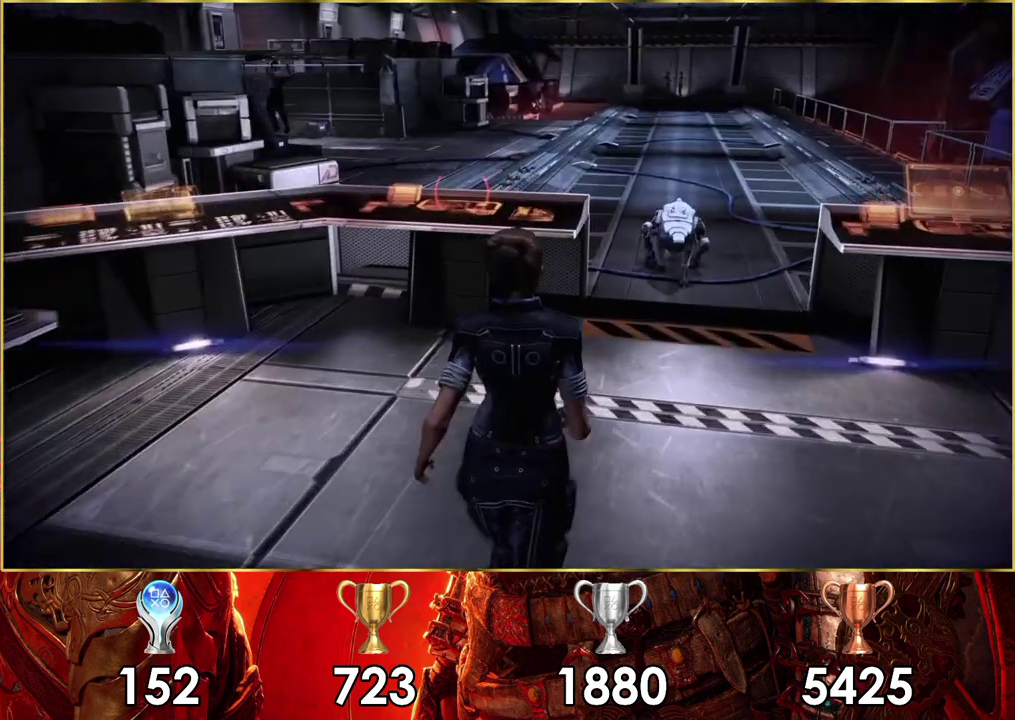
{"dt_ms": 500, "buttons": [], "left_stick": "up-right", "right_stick": "center", "events": []}
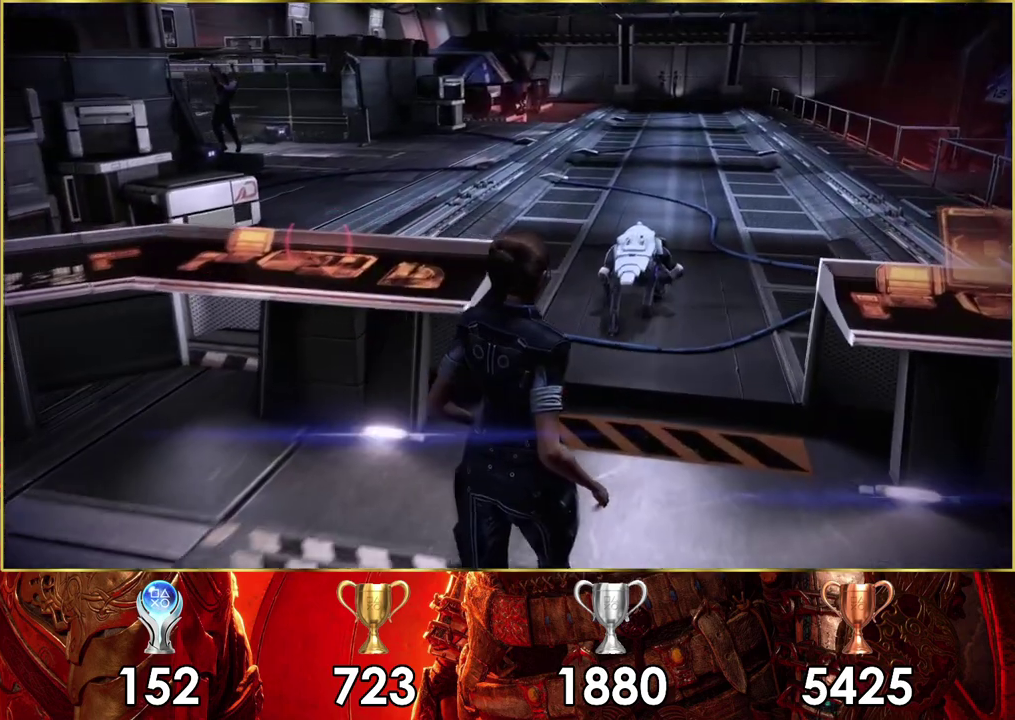
{"dt_ms": 500, "buttons": [], "left_stick": "up", "right_stick": "up-right", "events": [[183, "left_stick", "up"], [367, "right_stick", "up-right"]]}
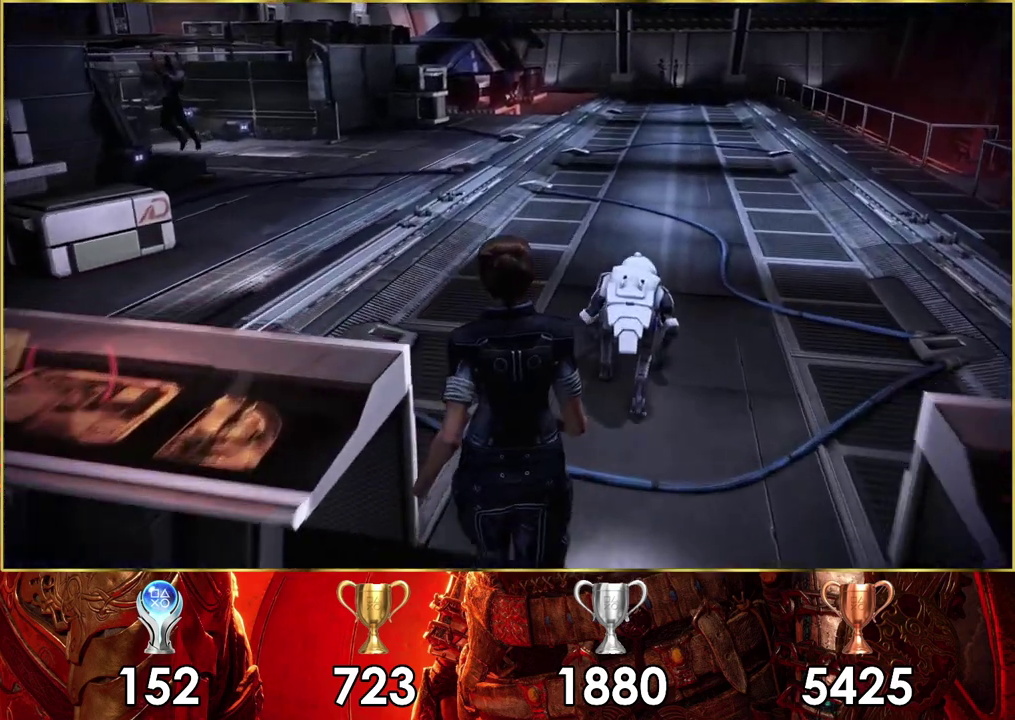
{"dt_ms": 500, "buttons": [], "left_stick": "up", "right_stick": "up-right", "events": []}
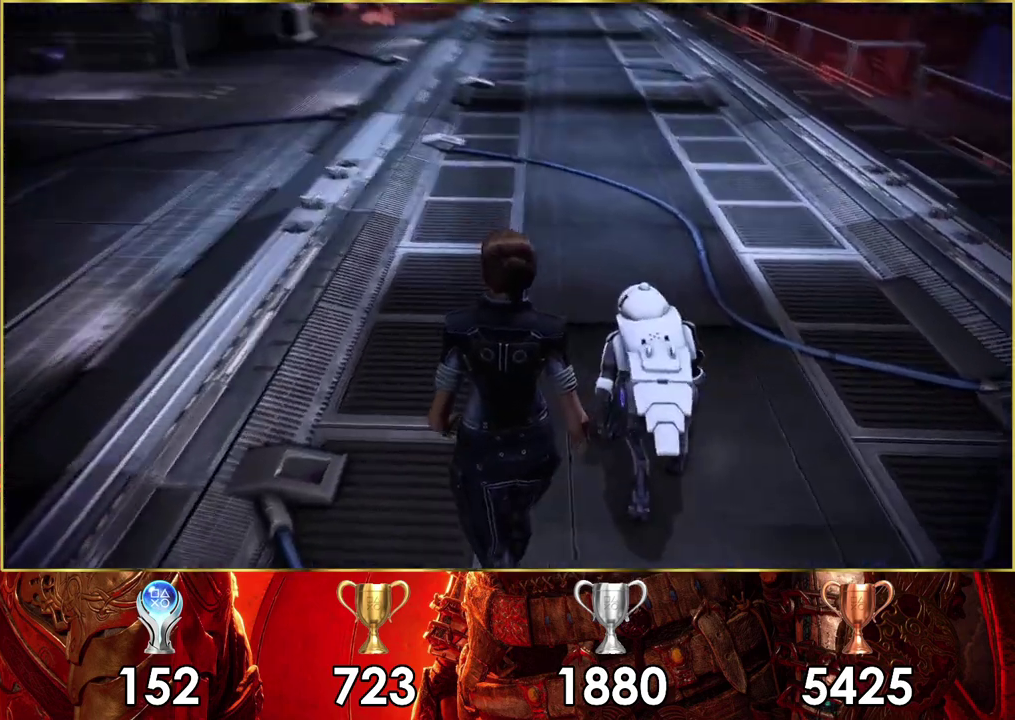
{"dt_ms": 400, "buttons": [], "left_stick": "up-left", "right_stick": "up-right", "events": [[233, "left_stick", "up-left"]]}
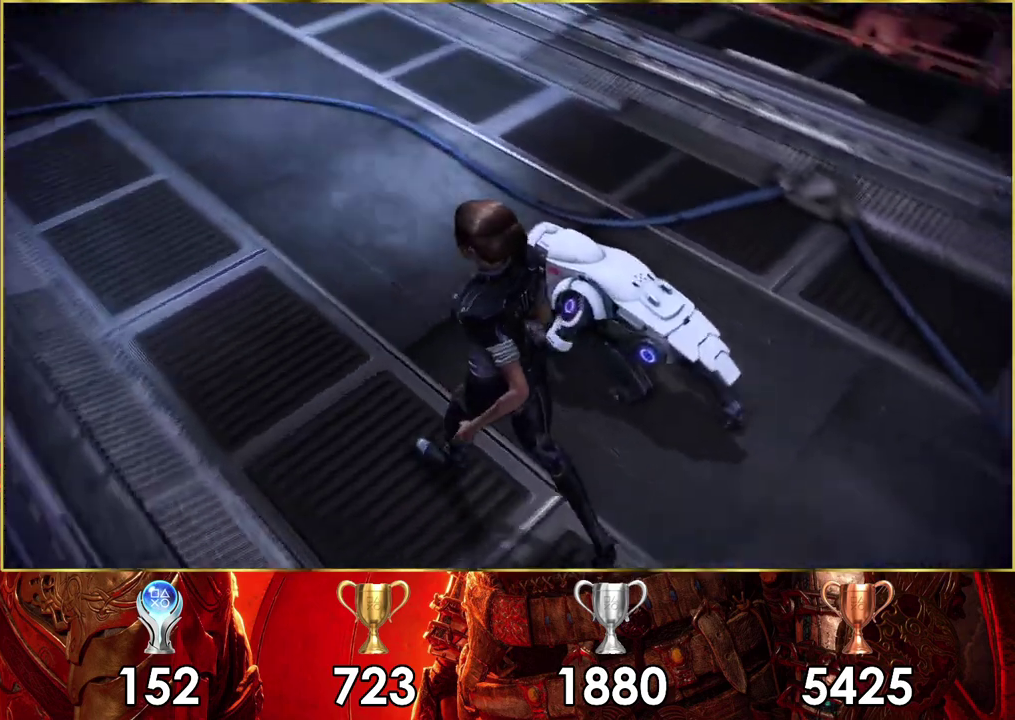
{"dt_ms": 400, "buttons": [], "left_stick": "up-left", "right_stick": "right", "events": [[17, "left_stick", "down-right"], [133, "left_stick", "up-left"], [133, "right_stick", "down-left"], [317, "right_stick", "up-right"], [400, "right_stick", "right"]]}
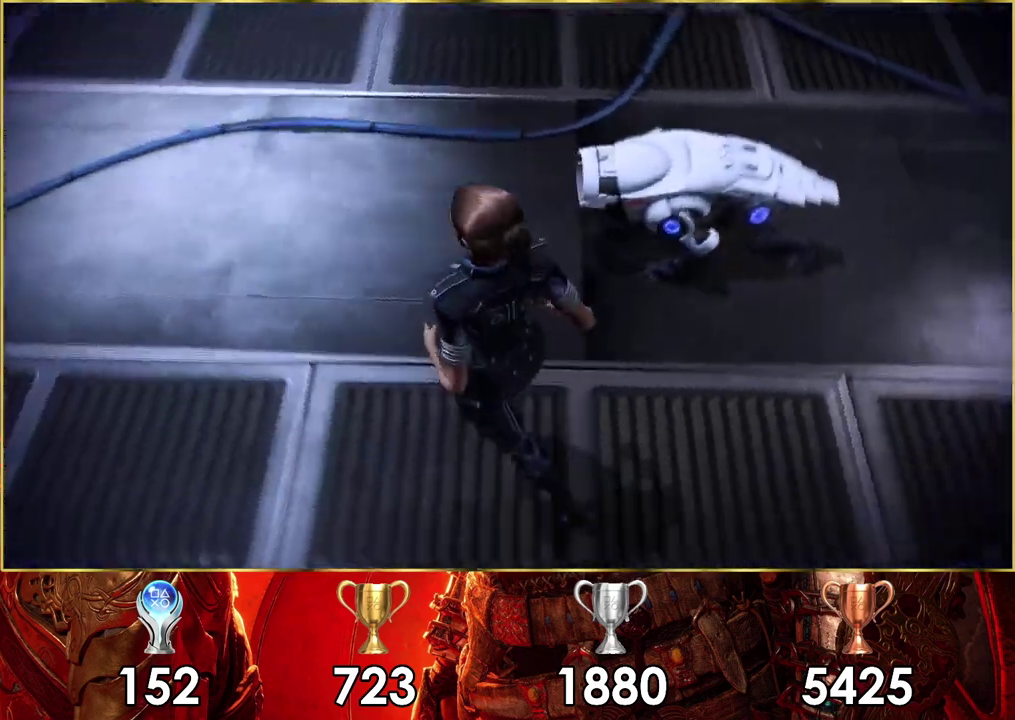
{"dt_ms": 900, "buttons": ["CROSS"], "left_stick": "center", "right_stick": "center", "events": [[17, "left_stick", "up"], [83, "left_stick", "center"], [133, "right_stick", "center"], [467, "right_stick", "right"], [633, "left_stick", "right"], [767, "right_stick", "center"], [783, "left_stick", "center"], [883, "CROSS", "down"]]}
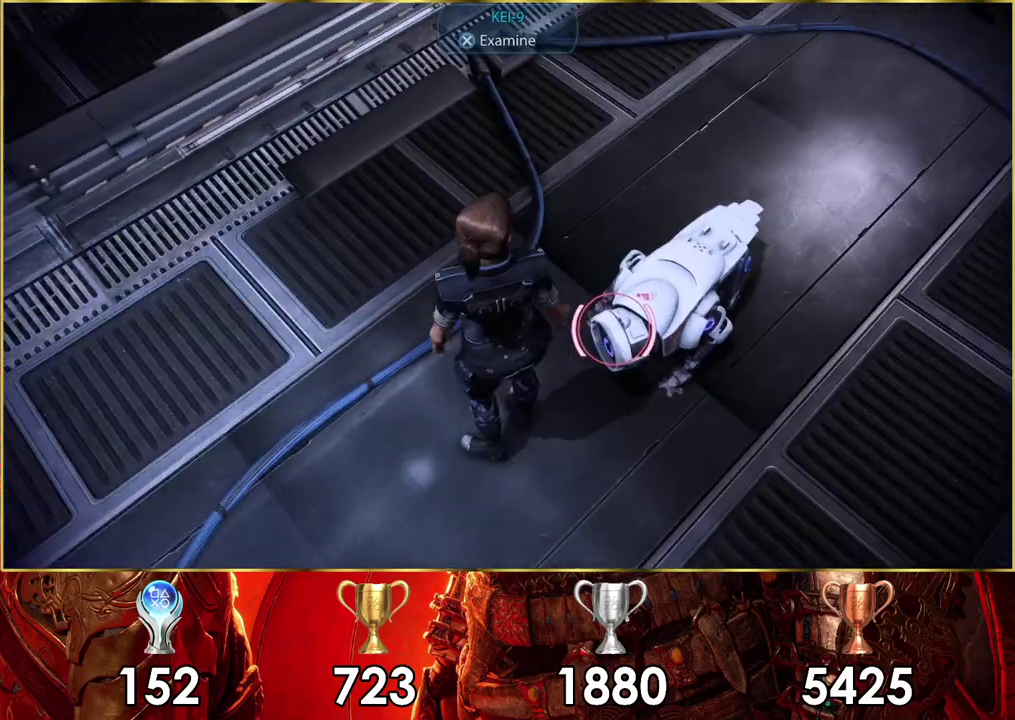
{"dt_ms": 300, "buttons": [], "left_stick": "center", "right_stick": "center", "events": [[50, "CROSS", "up"]]}
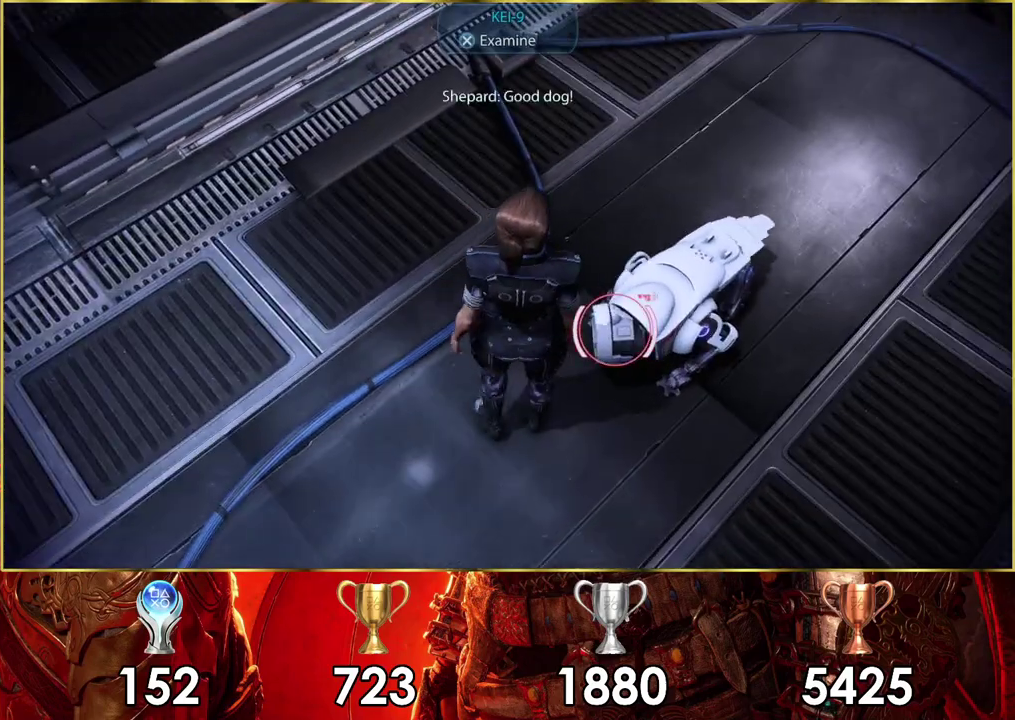
{"dt_ms": 300, "buttons": [], "left_stick": "center", "right_stick": "down-right", "events": [[250, "right_stick", "down-right"]]}
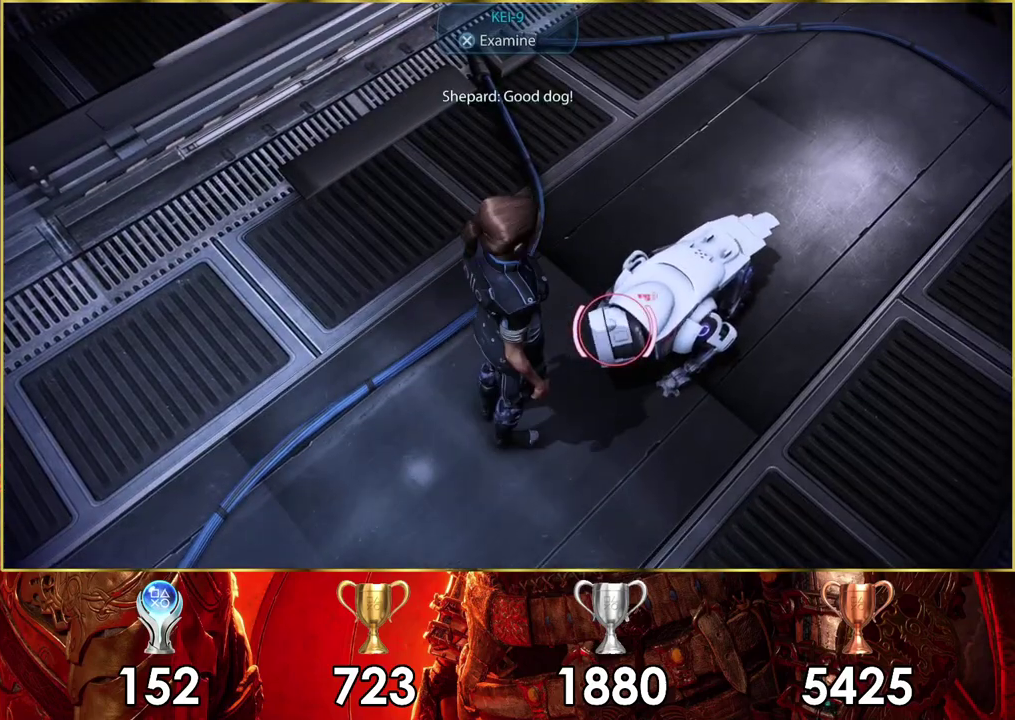
{"dt_ms": 400, "buttons": [], "left_stick": "up", "right_stick": "down-right", "events": [[33, "right_stick", "up-left"], [50, "left_stick", "up"], [367, "right_stick", "down-right"]]}
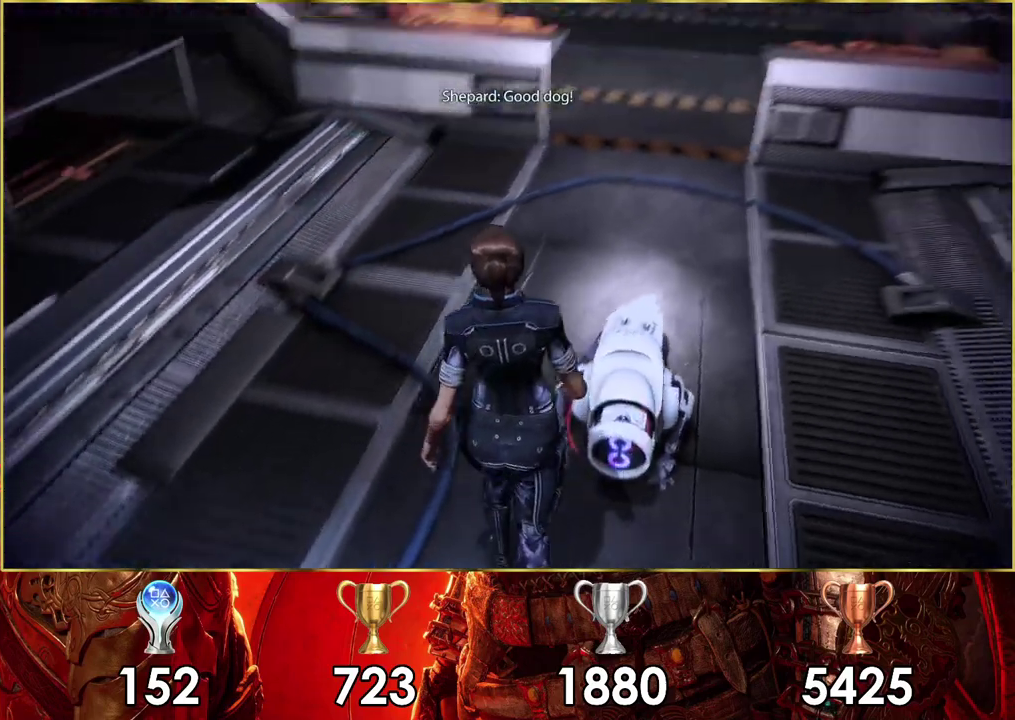
{"dt_ms": 500, "buttons": [], "left_stick": "up", "right_stick": "right", "events": [[100, "right_stick", "right"], [150, "left_stick", "up-right"], [150, "right_stick", "down-right"], [233, "right_stick", "up-left"], [367, "left_stick", "up"], [400, "right_stick", "down-right"], [467, "right_stick", "right"]]}